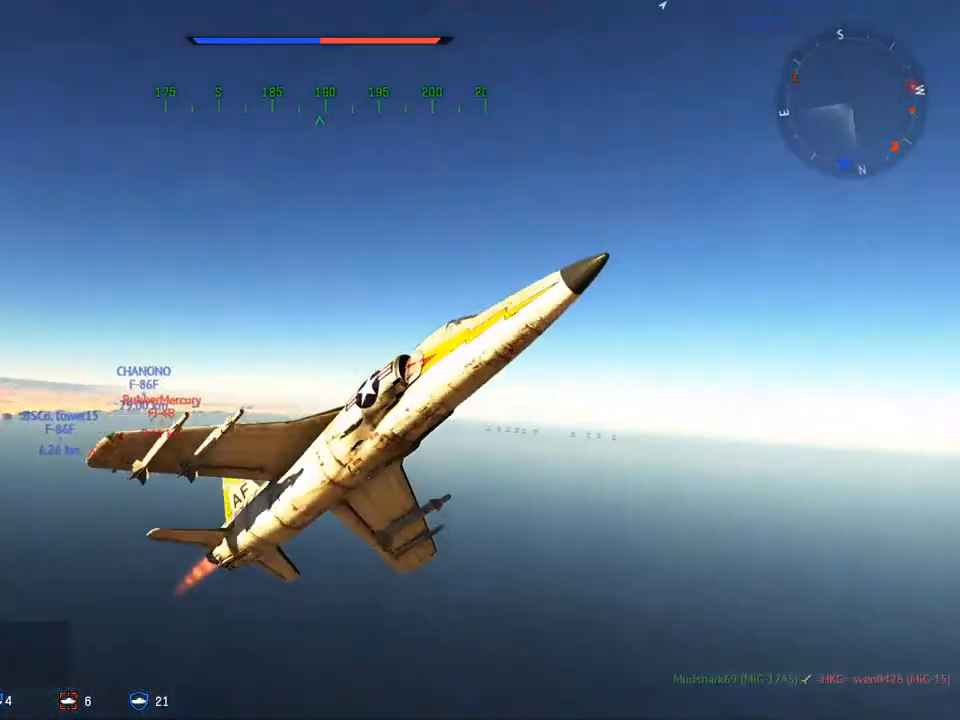
Gameplay with keyboard and mouse; each line is a JSON object with the keys and mouse buttons held at the frame after it. "events" lists presses ("down") and releases ("up") of "1", "2", "3", "4", "5", "a", "alt", "c", "caps_lock", "ctrl", "d", "e", "f", "g", "q", "r", "s", "shift", "space", "t", "tab", "v", "w", "x", "z", "mouse_left", "mouse_wheel" and "mouse_right" between this image and that frame as [ms after this image, input, new state], when the widget could be followed in between. "mouse_left", "mouse_wheel", "mouse_right" = the "left", "wheel", "right" buttons of the "mouse" list. No other keys are recorded. "wheel" means that the mouse wheel is clicked or scrolled. "mouse_move" is the direction in which the mouse moves at that frame (one of eight, or "still"), when it could be read.
{"keys": ["c", "v"], "mouse": [], "mouse_move": "still", "events": [[367, "mouse_wheel", "down"], [500, "mouse_wheel", "up"]]}
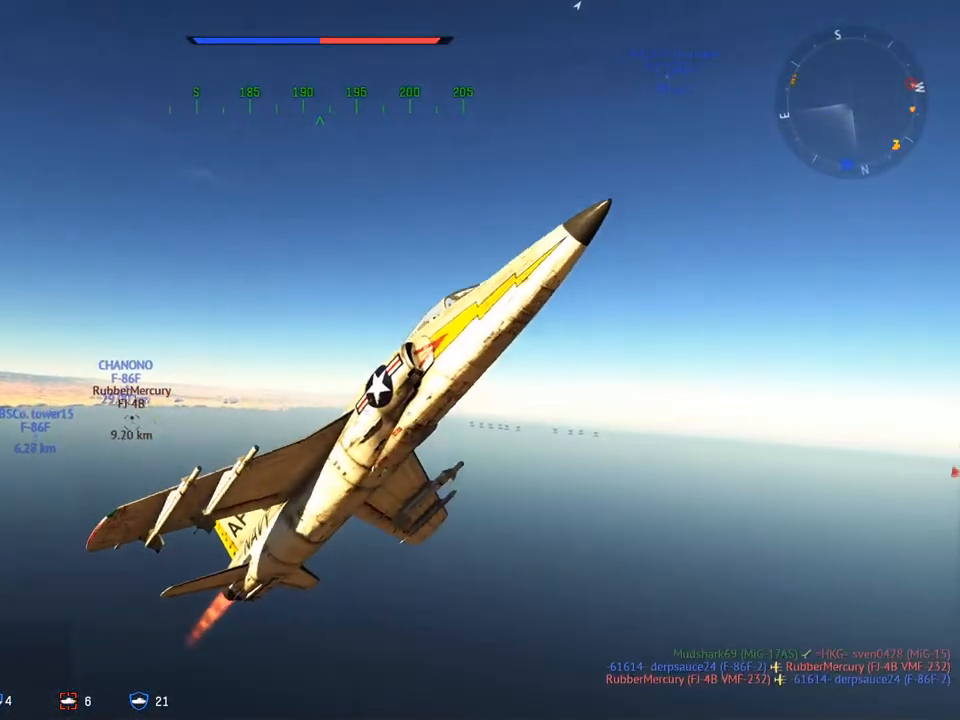
{"keys": ["a", "c", "v"], "mouse": [], "mouse_move": "still", "events": [[467, "a", "down"]]}
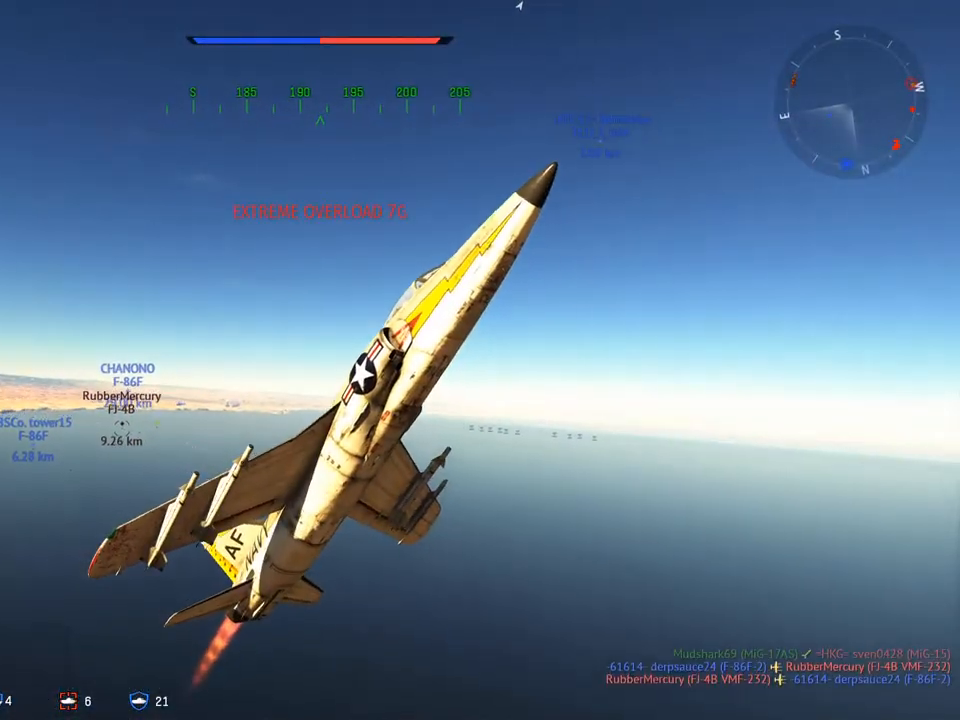
{"keys": ["c", "v"], "mouse": [], "mouse_move": "still", "events": [[116, "a", "up"]]}
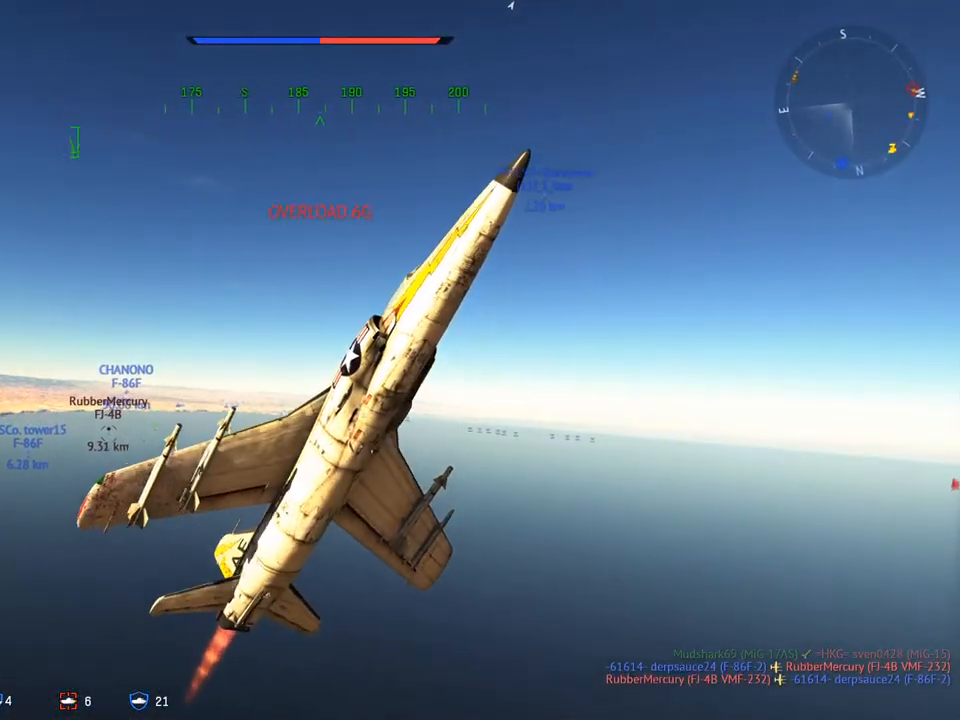
{"keys": ["v"], "mouse": [], "mouse_move": "up-right", "events": [[217, "c", "up"]]}
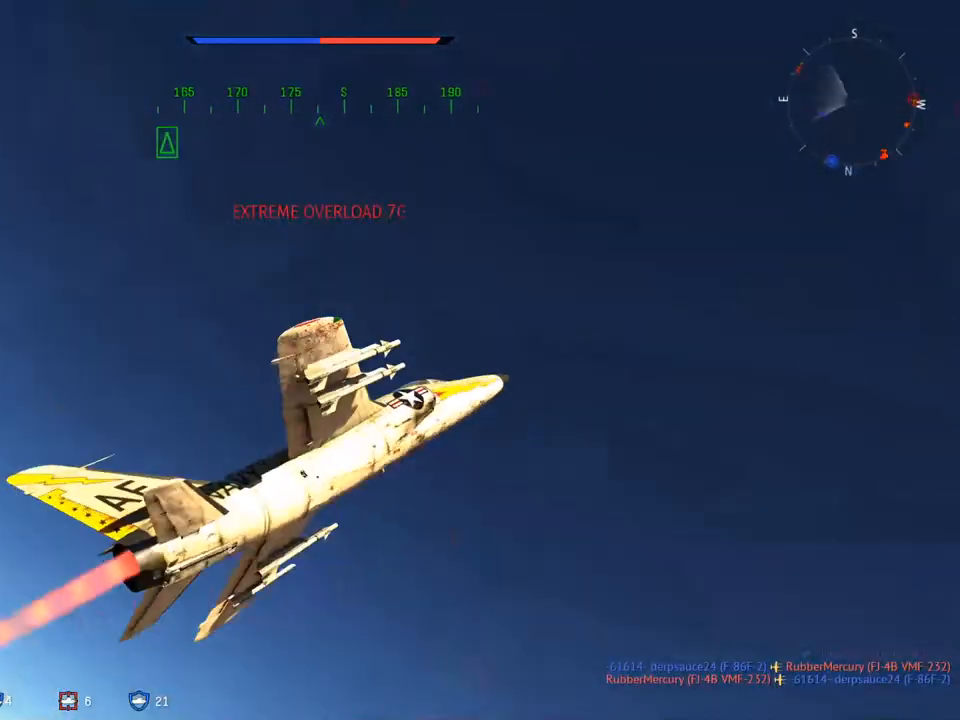
{"keys": ["v"], "mouse": [], "mouse_move": "still", "events": []}
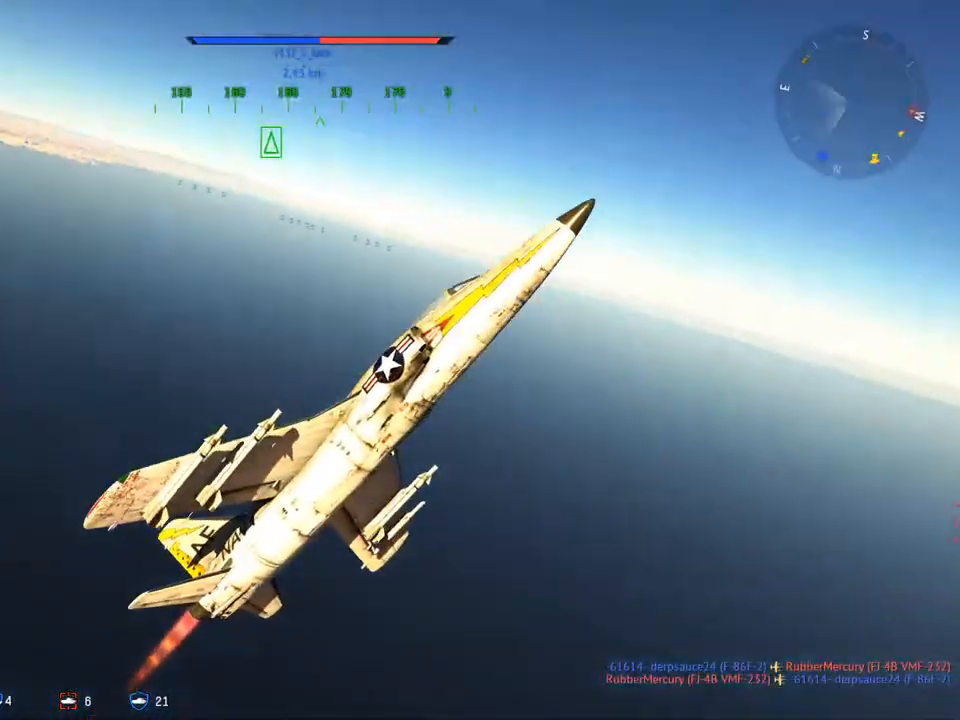
{"keys": ["v"], "mouse": [], "mouse_move": "still", "events": []}
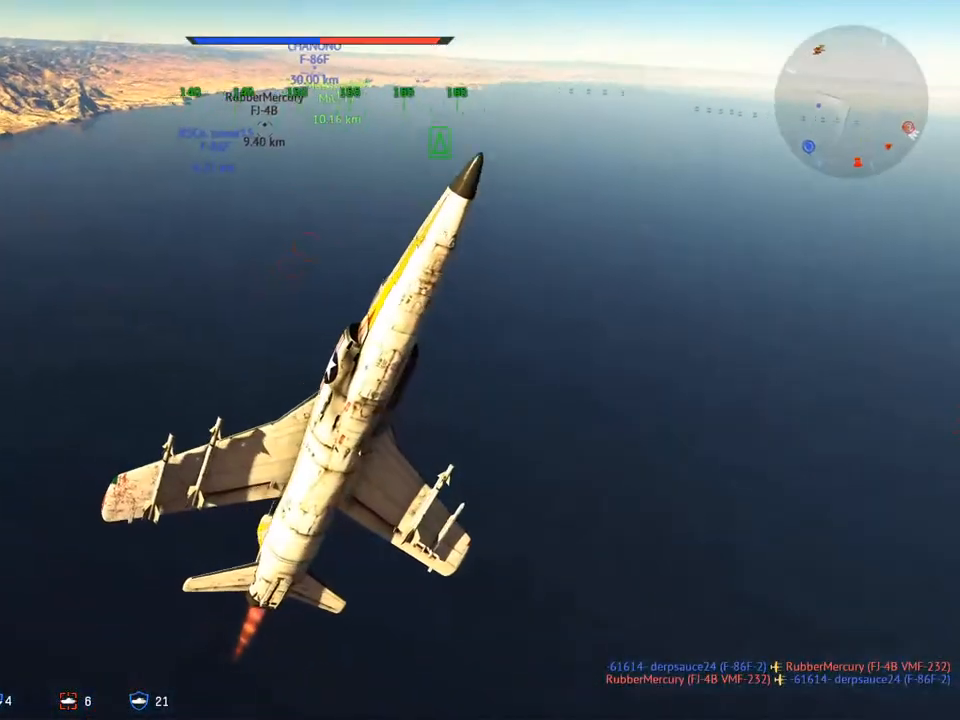
{"keys": ["v"], "mouse": [], "mouse_move": "still", "events": []}
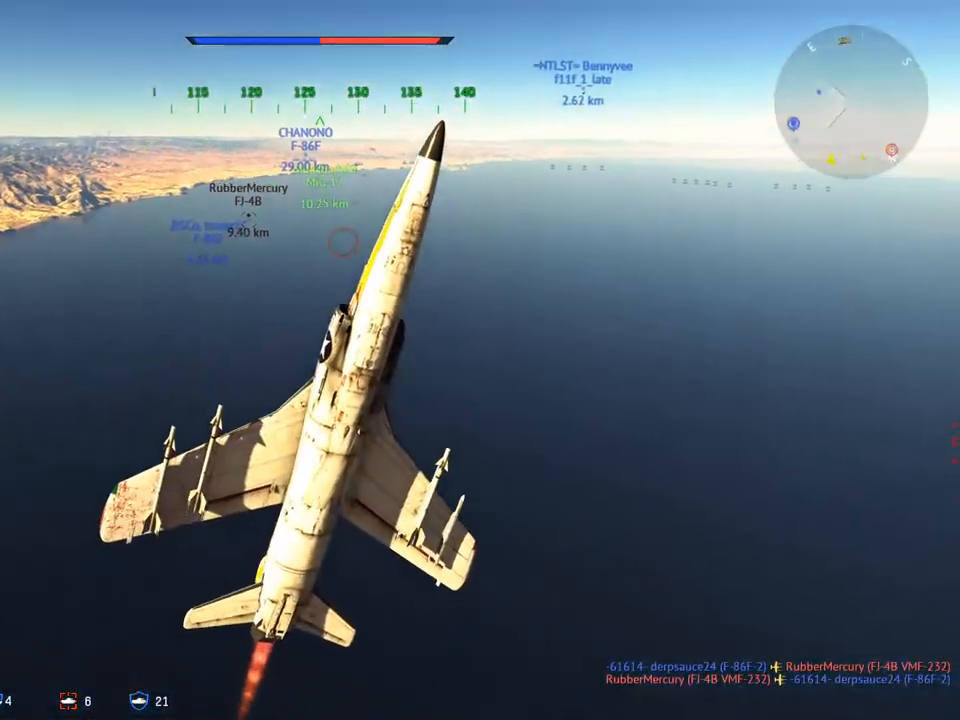
{"keys": ["v"], "mouse": [], "mouse_move": "still", "events": []}
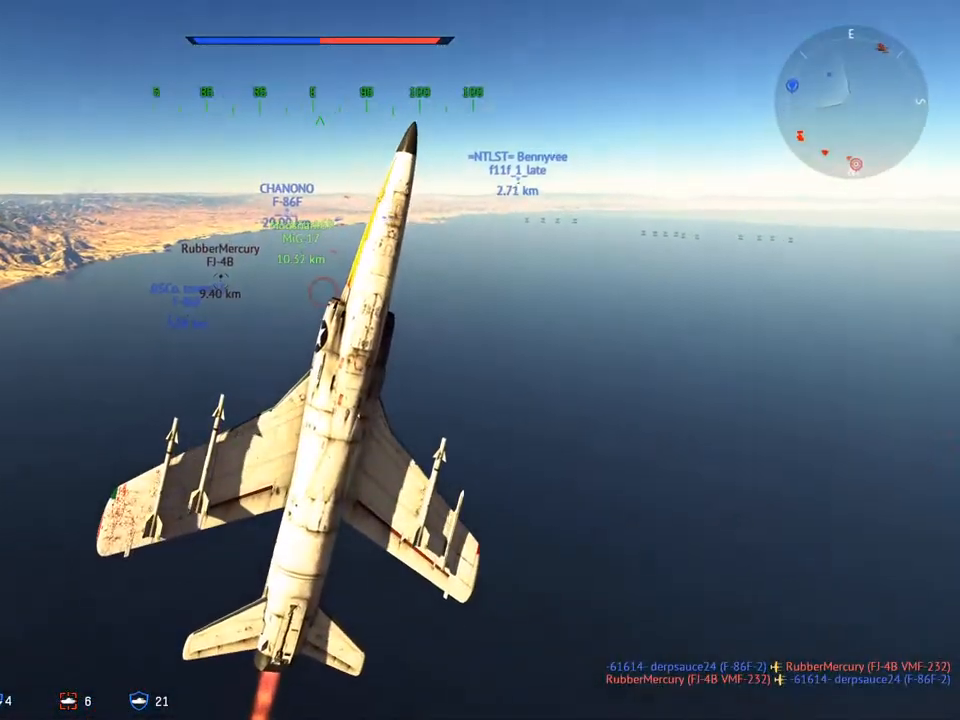
{"keys": ["v"], "mouse": [], "mouse_move": "still", "events": []}
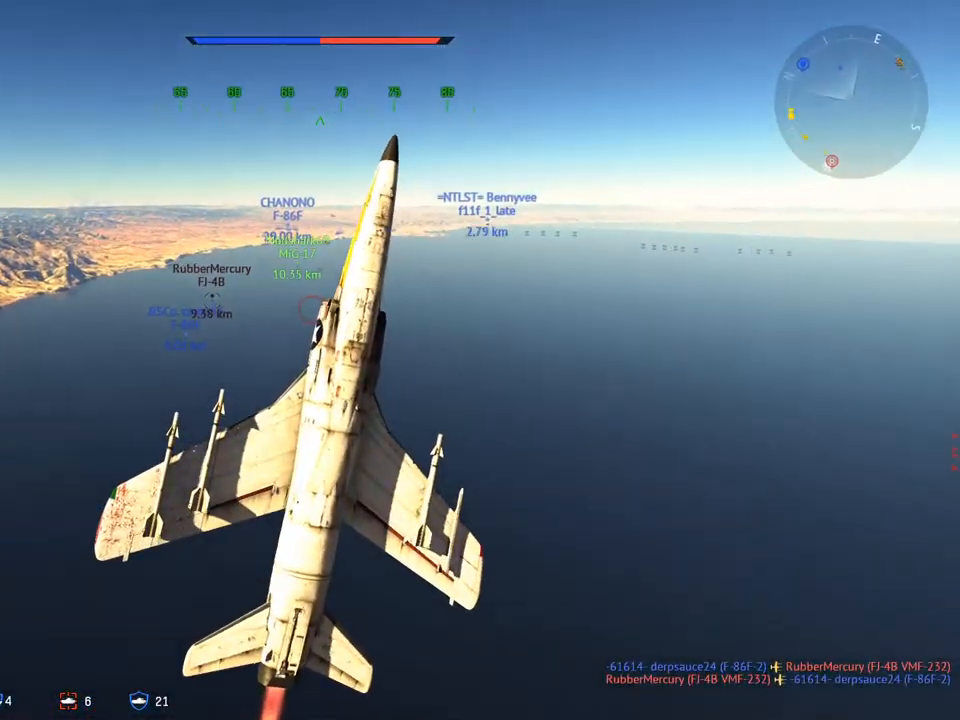
{"keys": ["d", "v"], "mouse": [], "mouse_move": "still", "events": [[451, "d", "down"]]}
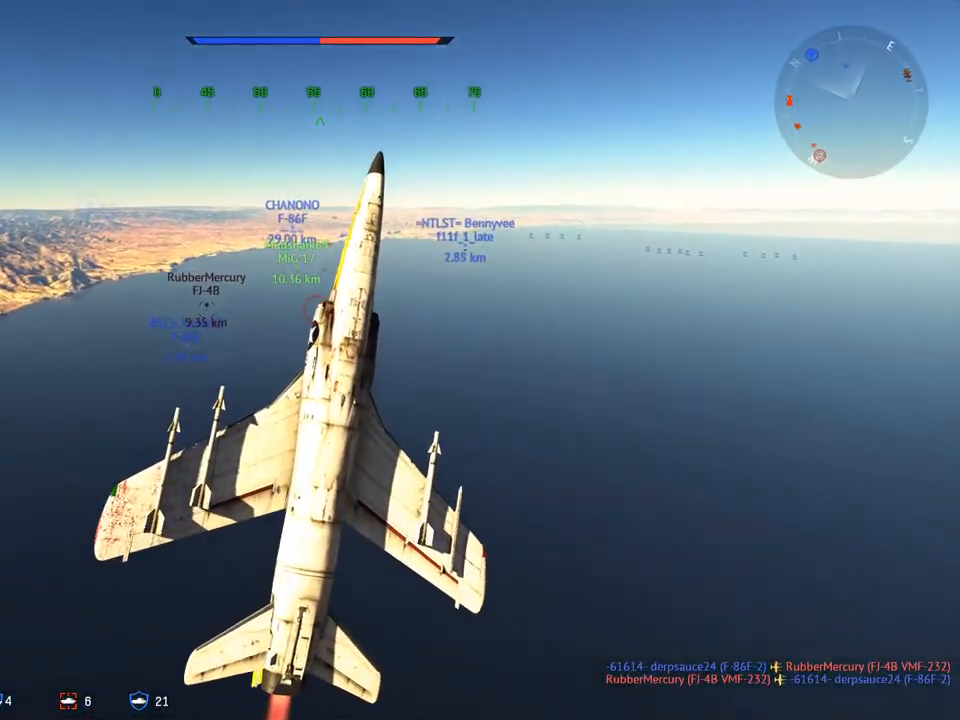
{"keys": ["v"], "mouse": [], "mouse_move": "down-left", "events": [[83, "d", "up"], [367, "a", "down"], [467, "a", "up"]]}
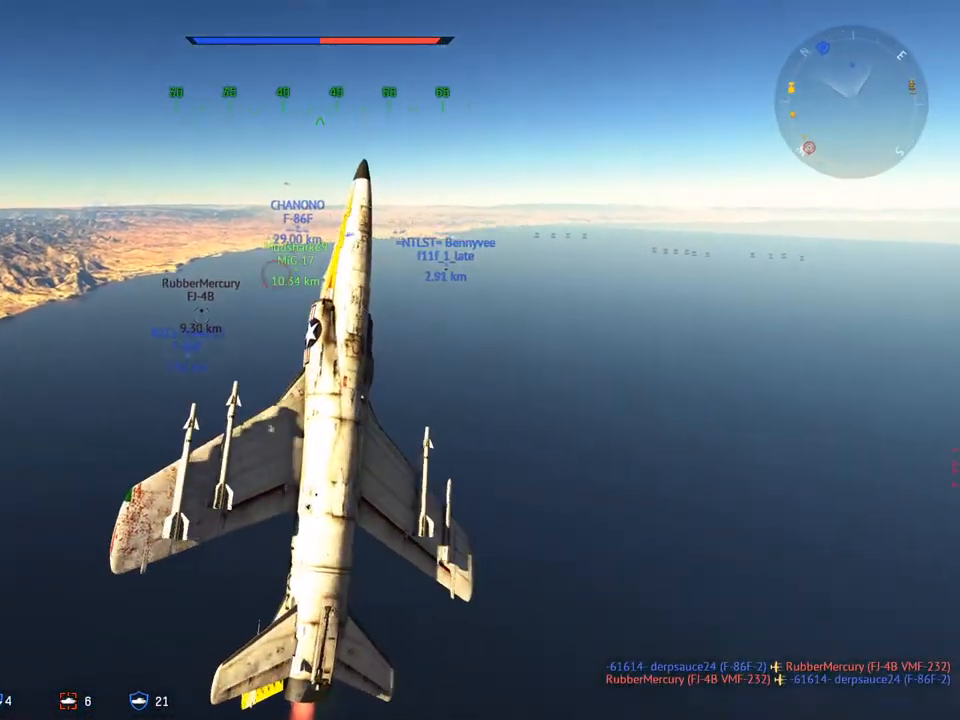
{"keys": ["v"], "mouse": [], "mouse_move": "still", "events": []}
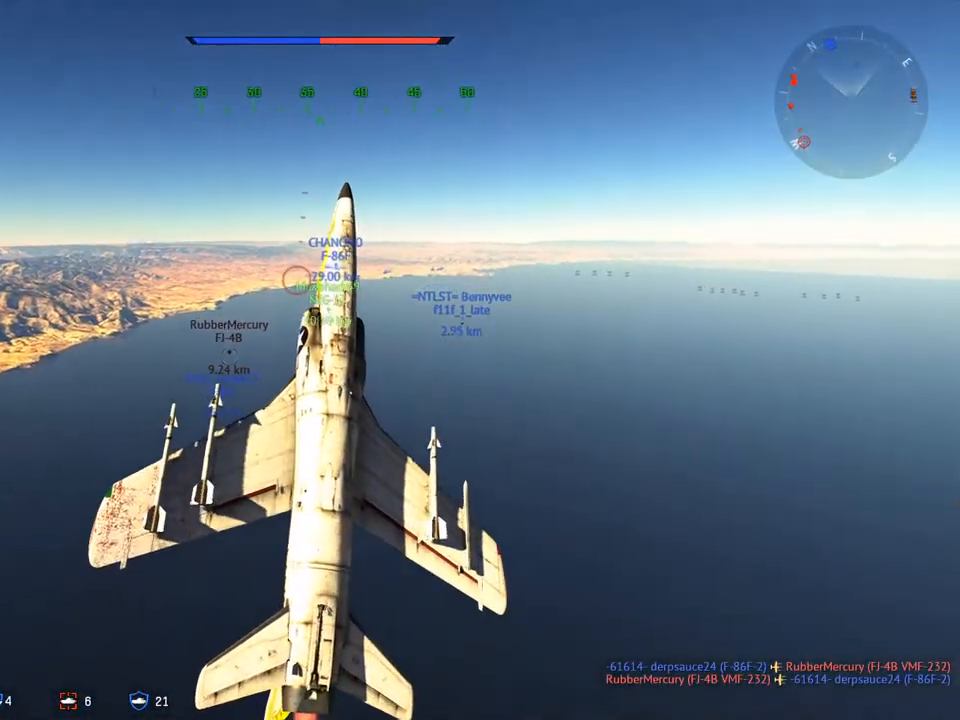
{"keys": ["v"], "mouse": [], "mouse_move": "down-left", "events": []}
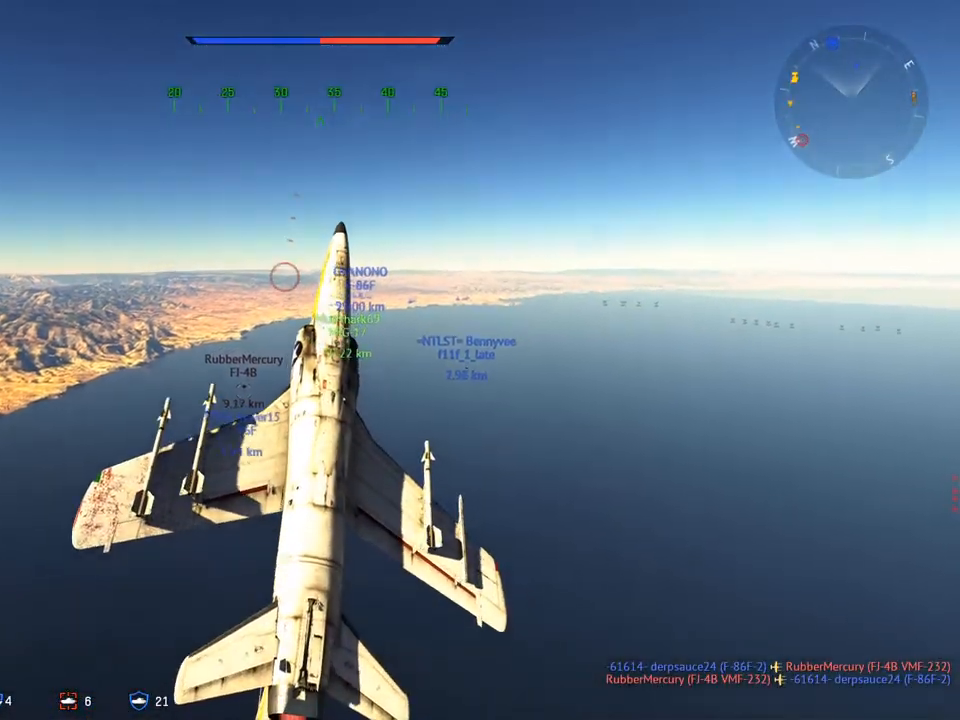
{"keys": ["v"], "mouse": [], "mouse_move": "still", "events": []}
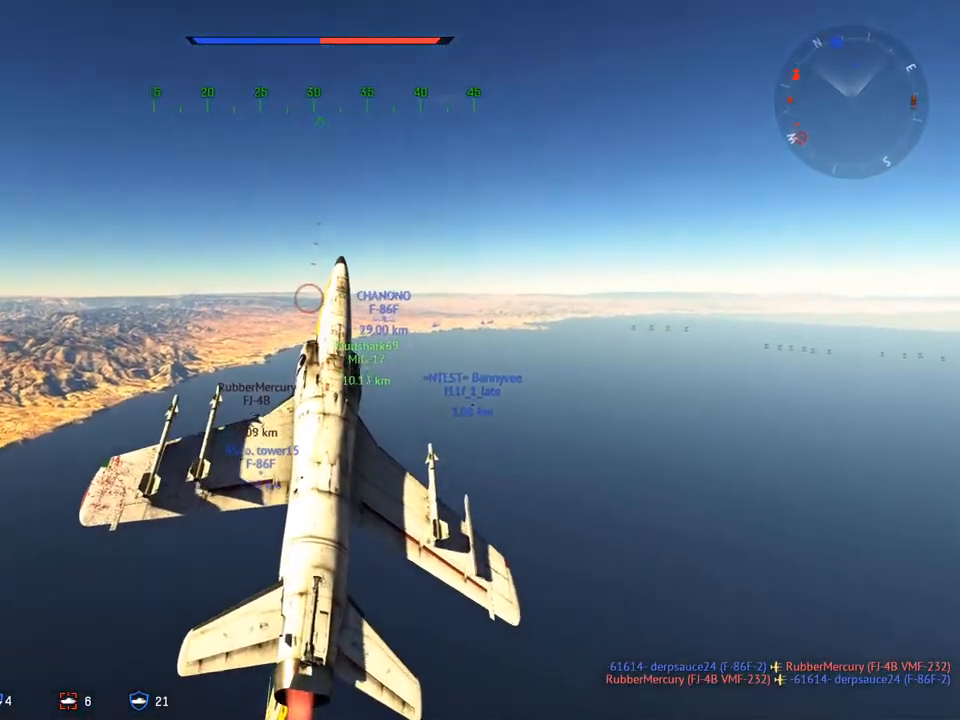
{"keys": ["v"], "mouse": [], "mouse_move": "still", "events": []}
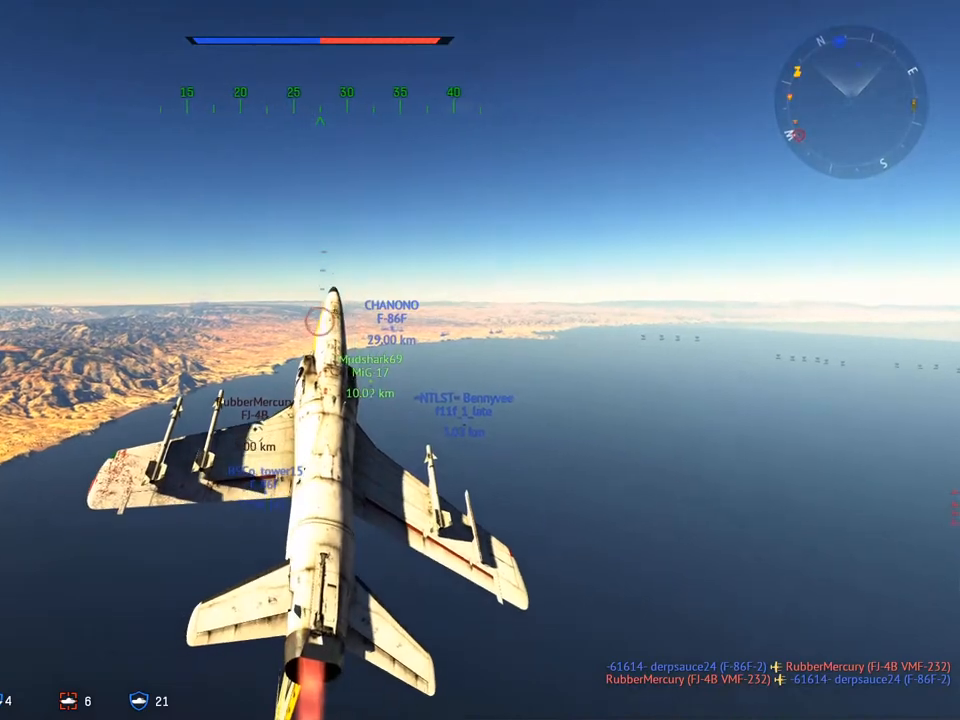
{"keys": ["v"], "mouse": [], "mouse_move": "left", "events": []}
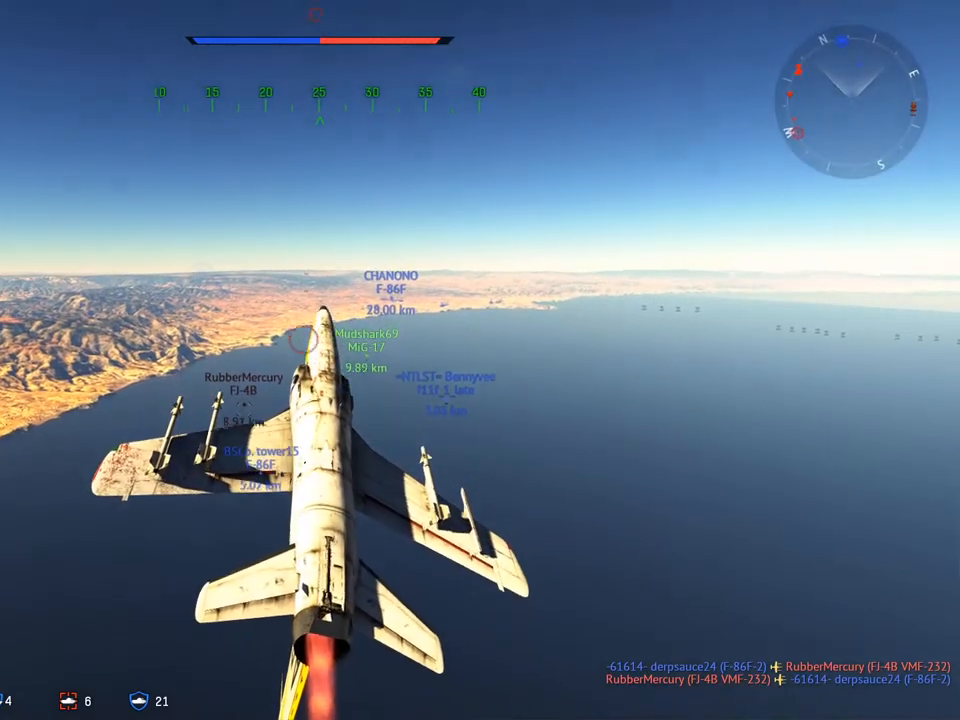
{"keys": ["v"], "mouse": [], "mouse_move": "still", "events": []}
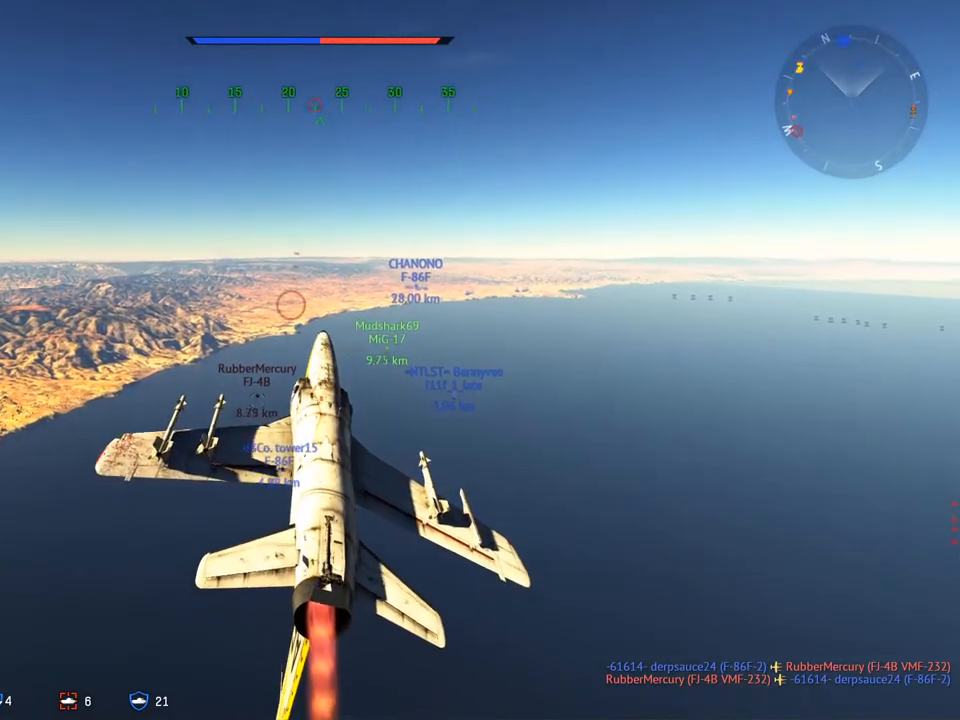
{"keys": ["v"], "mouse": [], "mouse_move": "still", "events": []}
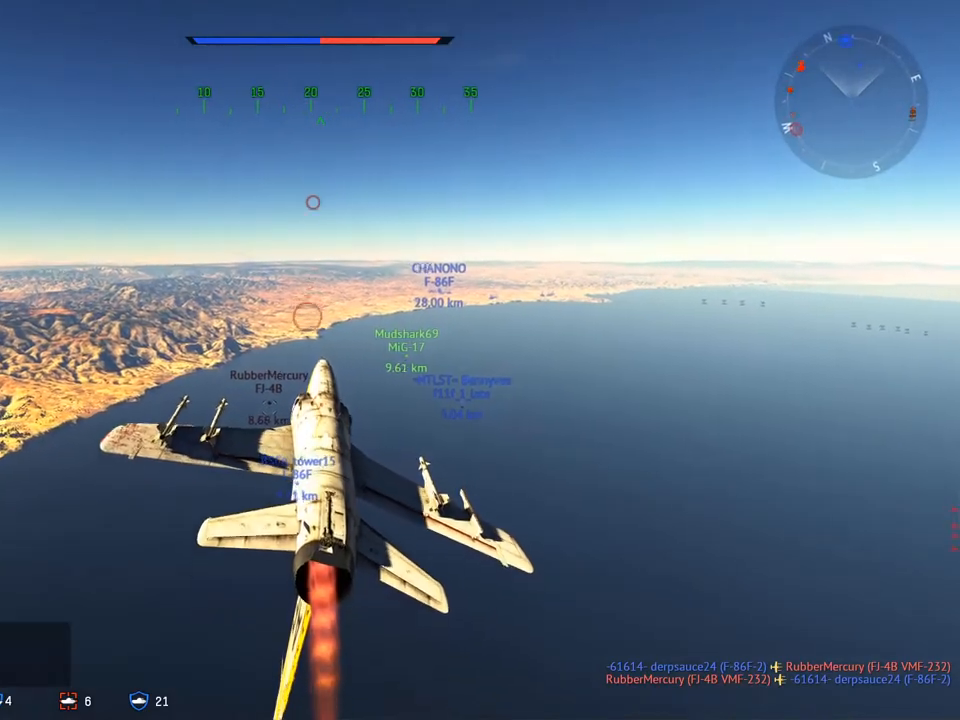
{"keys": ["v"], "mouse": [], "mouse_move": "still", "events": []}
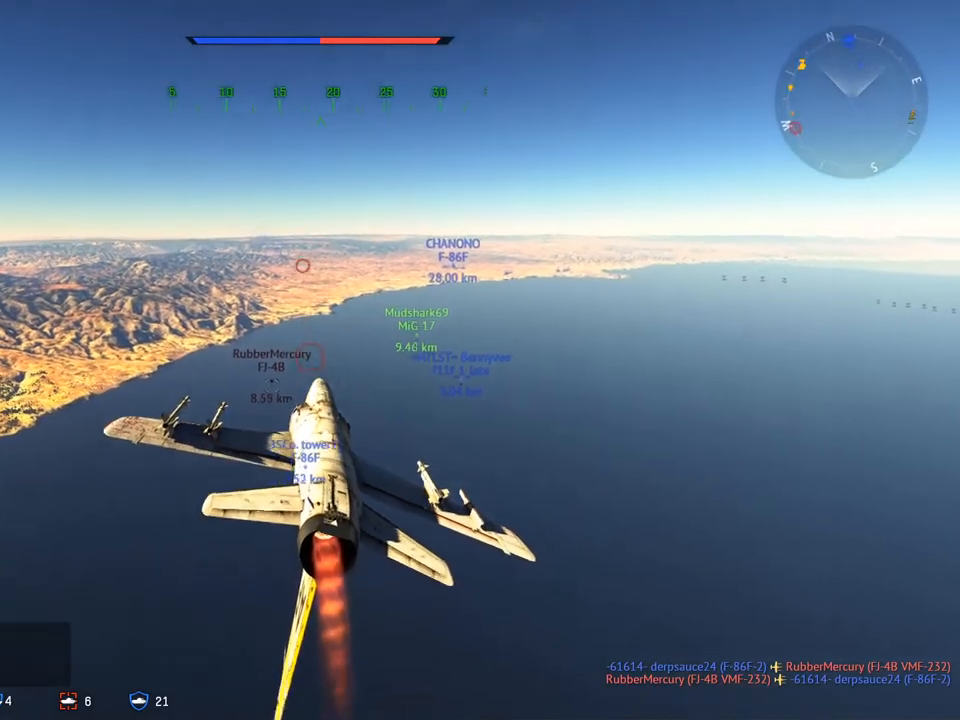
{"keys": ["v"], "mouse": [], "mouse_move": "still", "events": []}
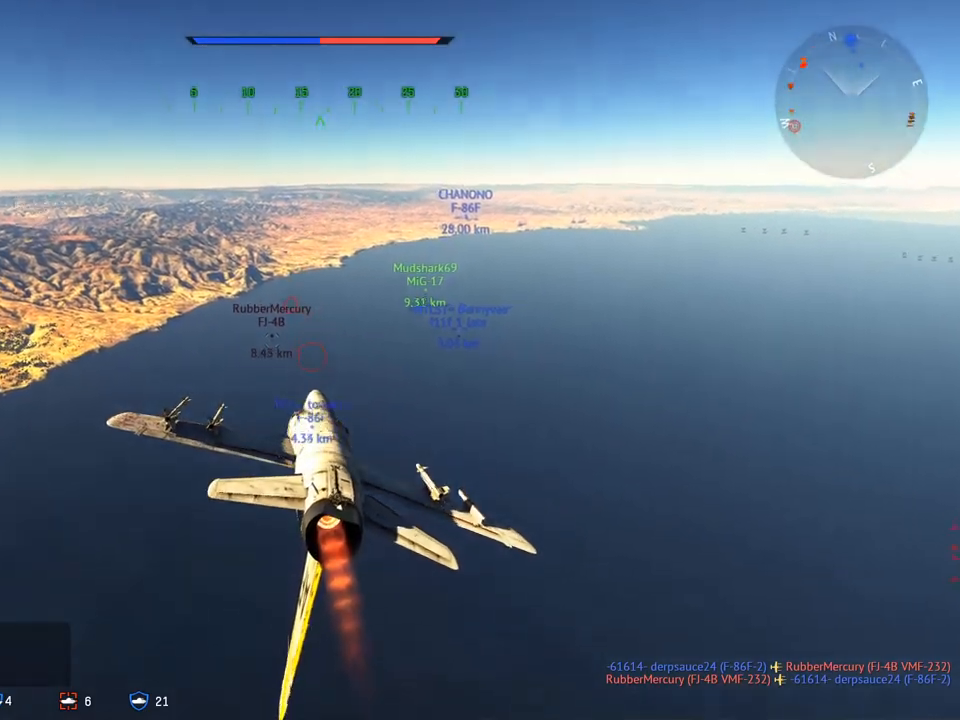
{"keys": [], "mouse": [], "mouse_move": "still", "events": [[67, "v", "up"]]}
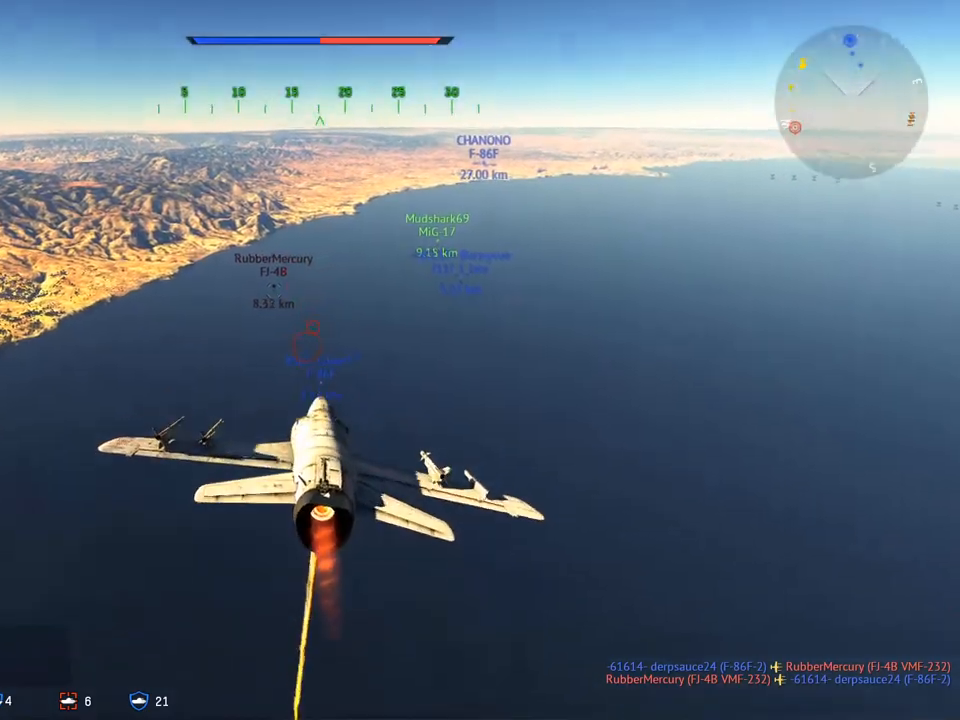
{"keys": ["tab"], "mouse": [], "mouse_move": "still", "events": [[300, "tab", "down"]]}
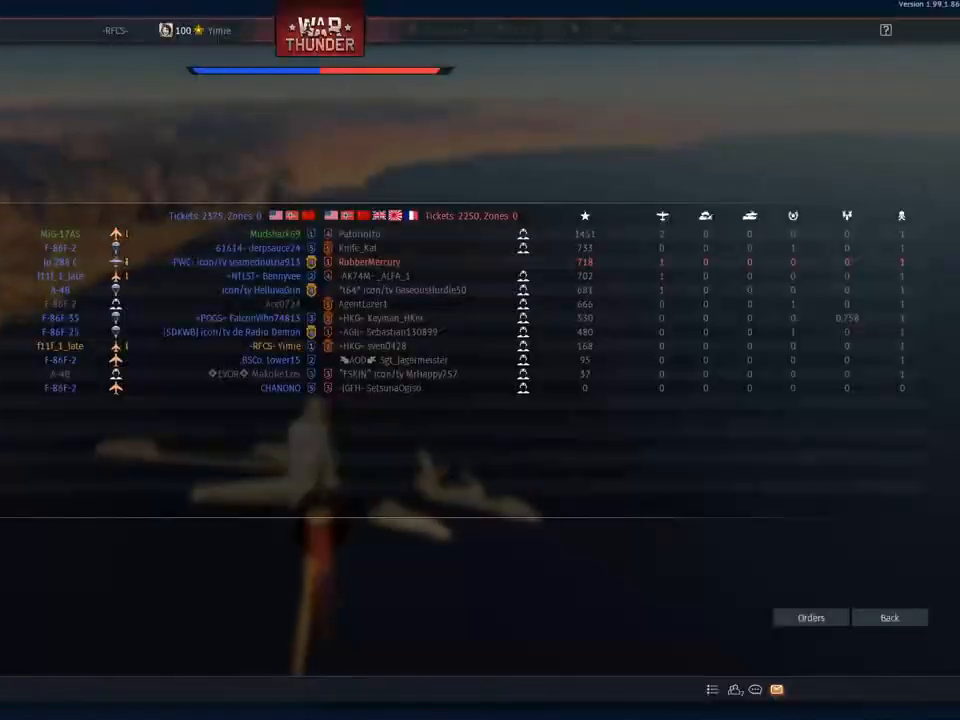
{"keys": ["tab"], "mouse": [], "mouse_move": "still", "events": []}
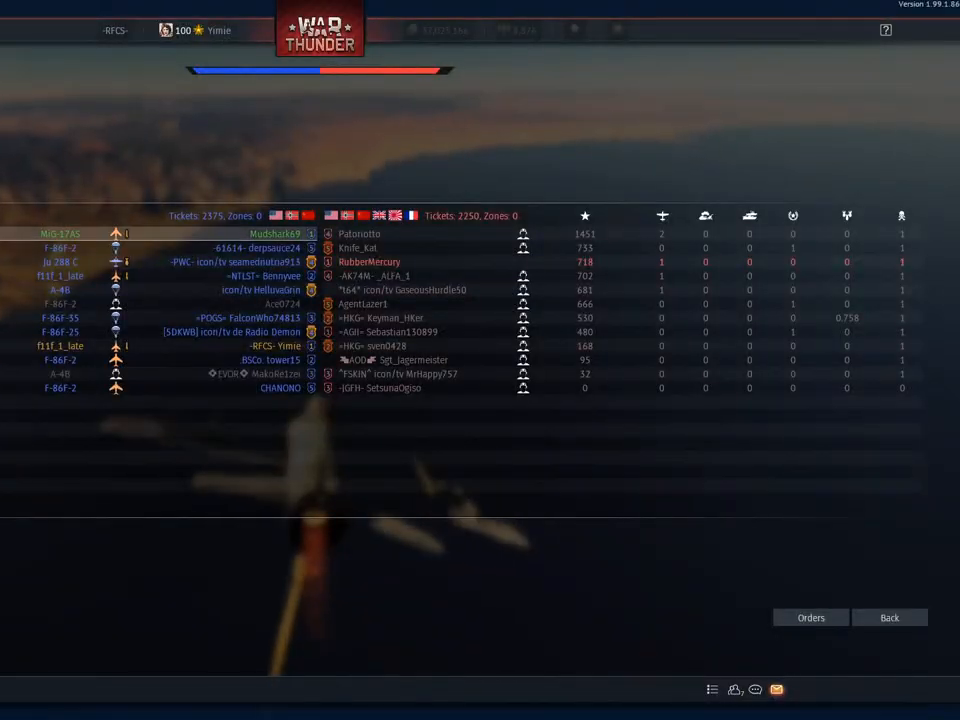
{"keys": [], "mouse": [], "mouse_move": "still", "events": [[333, "tab", "up"]]}
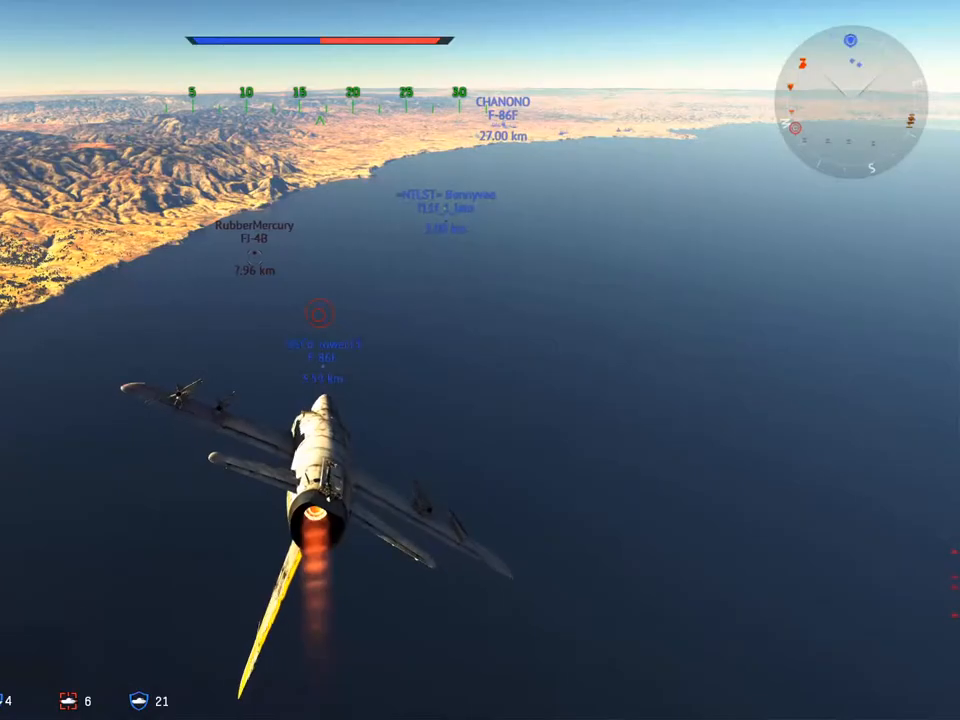
{"keys": ["alt"], "mouse": [], "mouse_move": "still", "events": [[350, "alt", "down"]]}
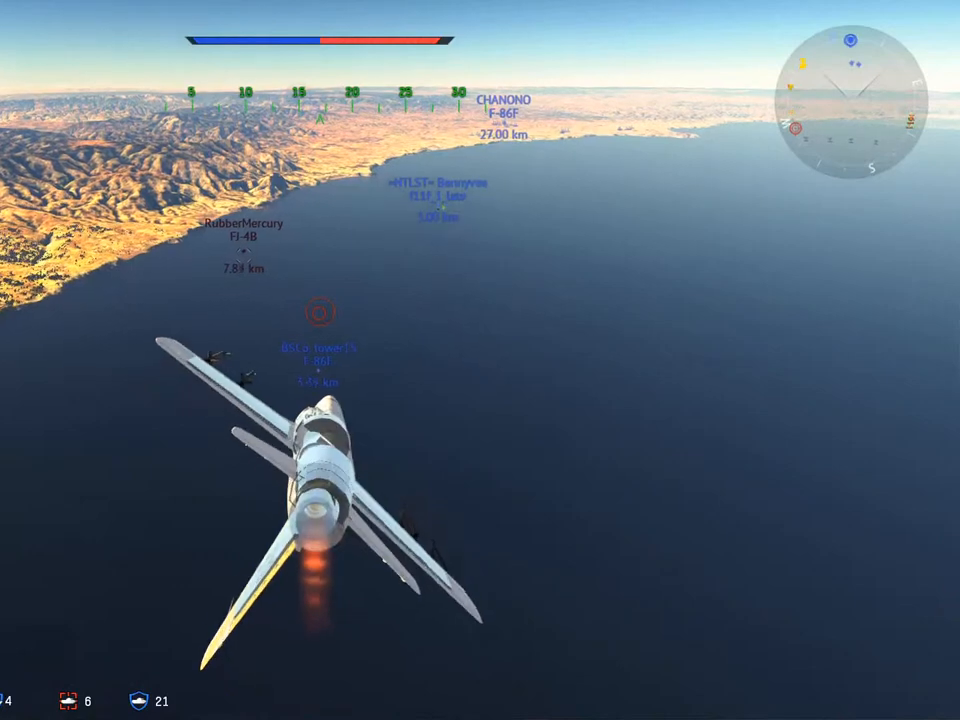
{"keys": ["alt"], "mouse": [], "mouse_move": "still", "events": []}
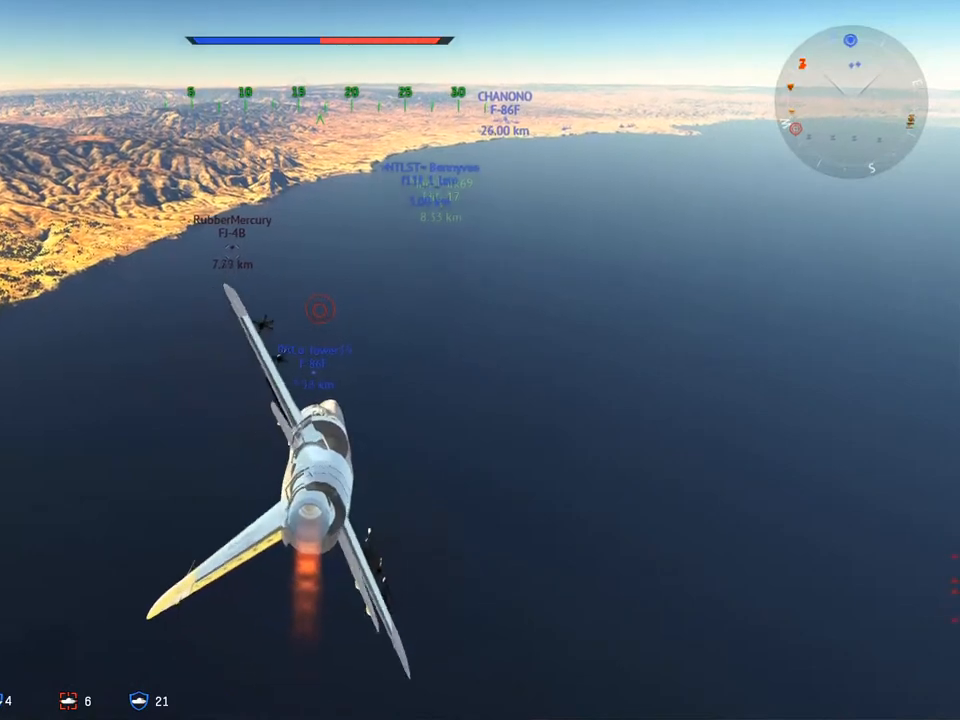
{"keys": [], "mouse": [], "mouse_move": "still", "events": [[100, "alt", "up"]]}
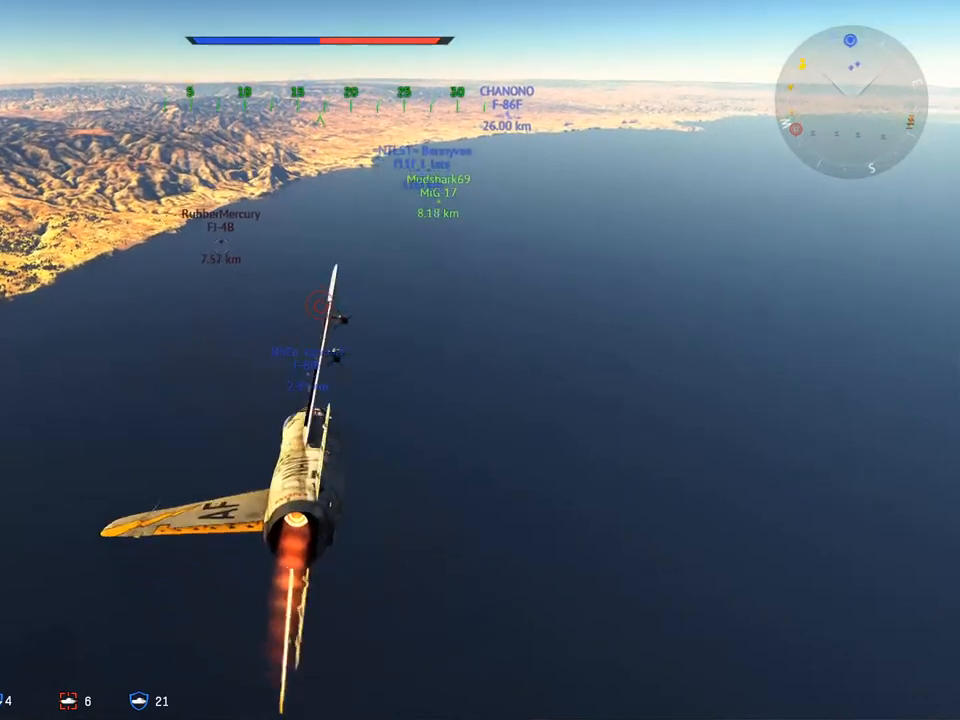
{"keys": [], "mouse": [], "mouse_move": "still", "events": []}
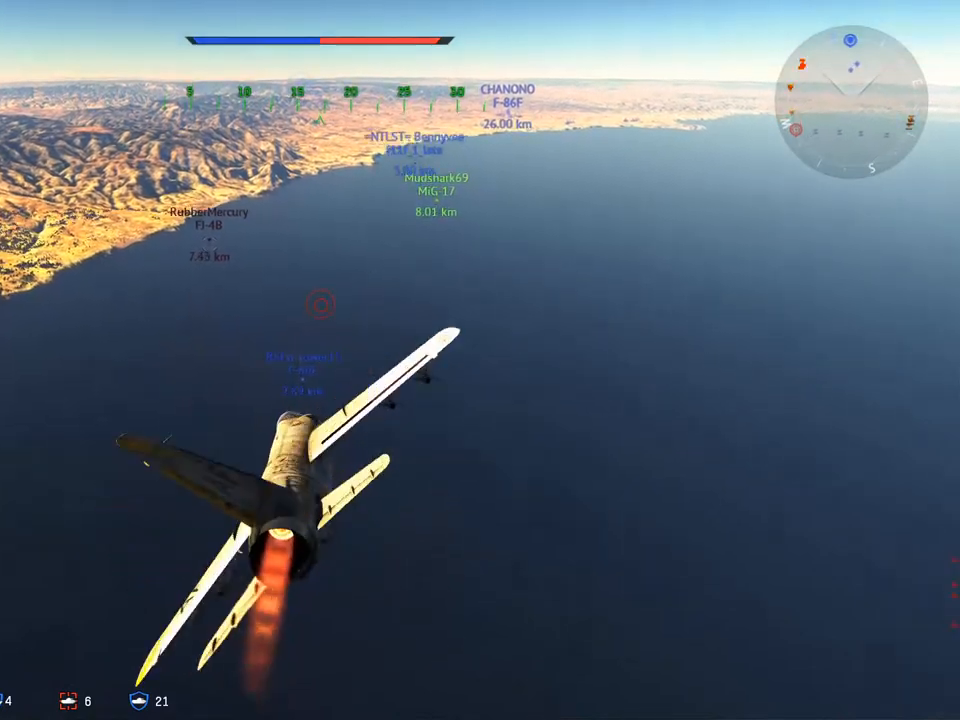
{"keys": [], "mouse": [], "mouse_move": "still", "events": []}
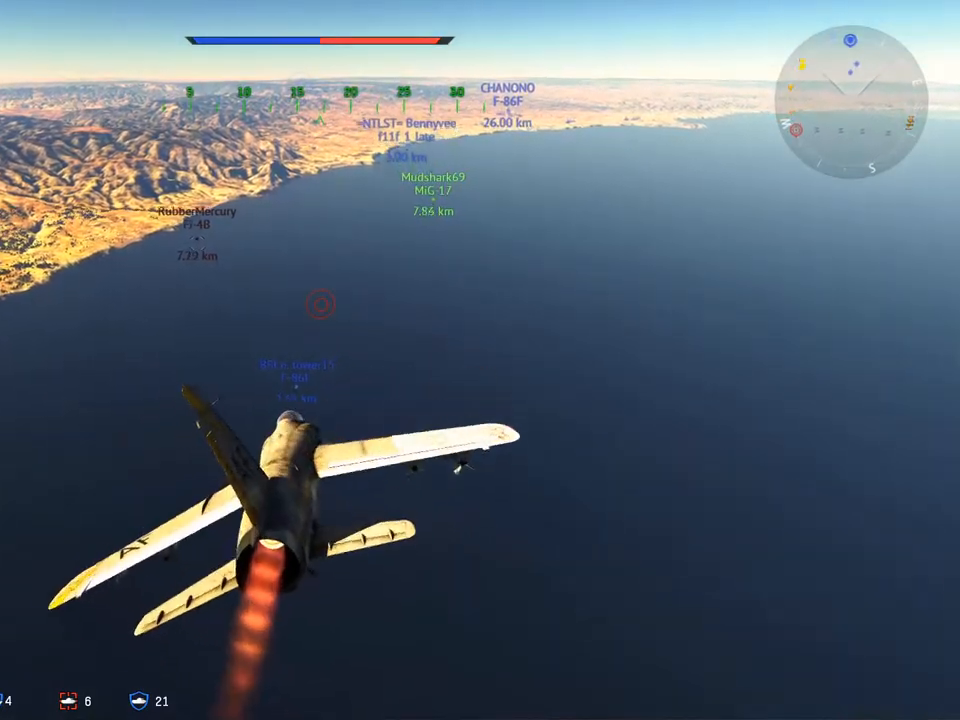
{"keys": [], "mouse": [], "mouse_move": "still", "events": []}